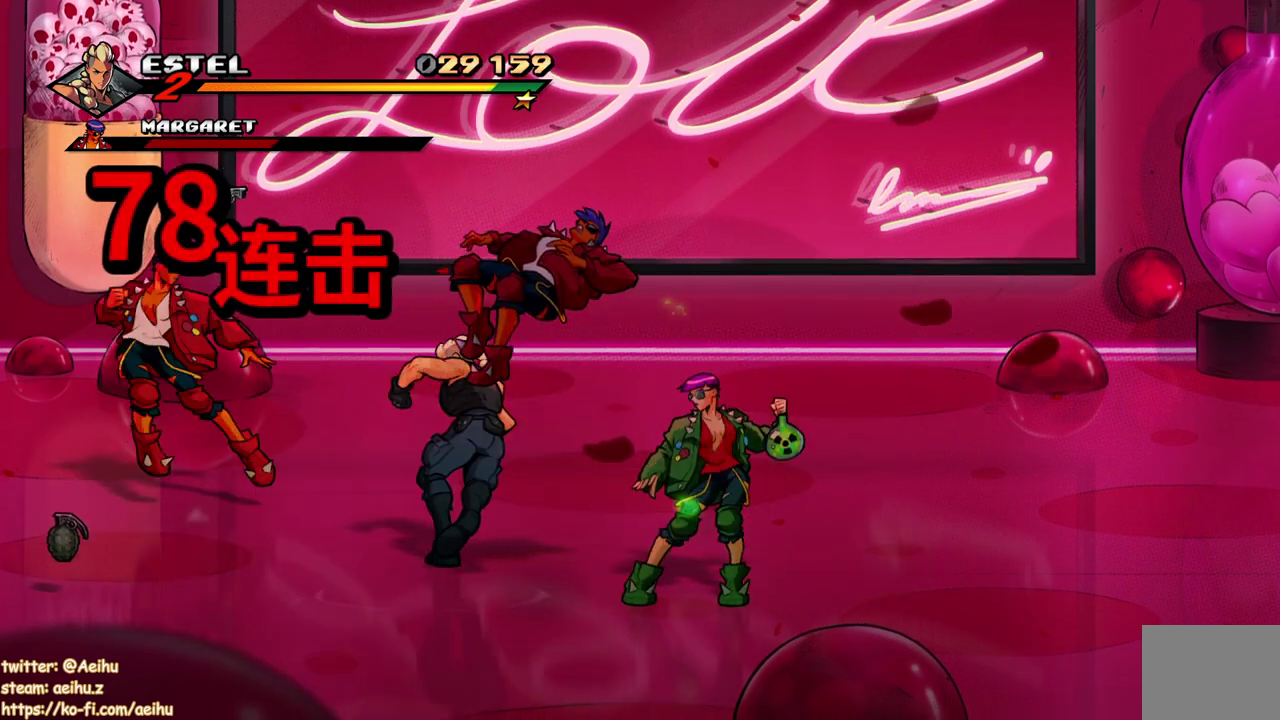
Gameplay with a controller (PlayStation layout); each line is a JSON object with the inputs held at the frame after it. "events" lists button and stick changes between this image and that frame as [ms after this image, input, new state], when the widget could be followed in between. Not read: L3 R3 left_stick right_stick.
{"buttons": ["SQUARE"], "events": [[250, "DPAD_RIGHT", "up"]]}
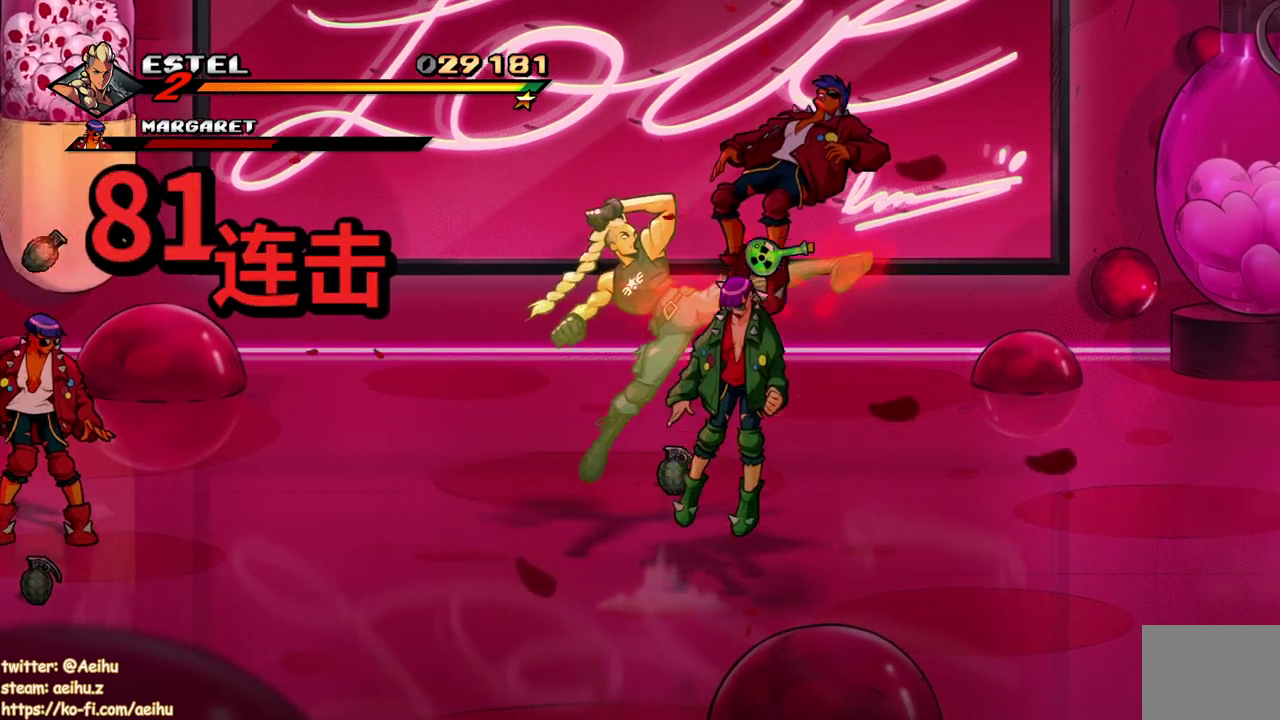
{"buttons": ["SQUARE", "DPAD_RIGHT"], "events": [[167, "DPAD_RIGHT", "down"], [183, "DPAD_DOWN", "down"], [283, "SQUARE", "up"], [300, "DPAD_DOWN", "up"], [367, "SQUARE", "down"], [400, "DPAD_RIGHT", "up"], [417, "SQUARE", "up"], [450, "DPAD_RIGHT", "down"], [500, "SQUARE", "down"]]}
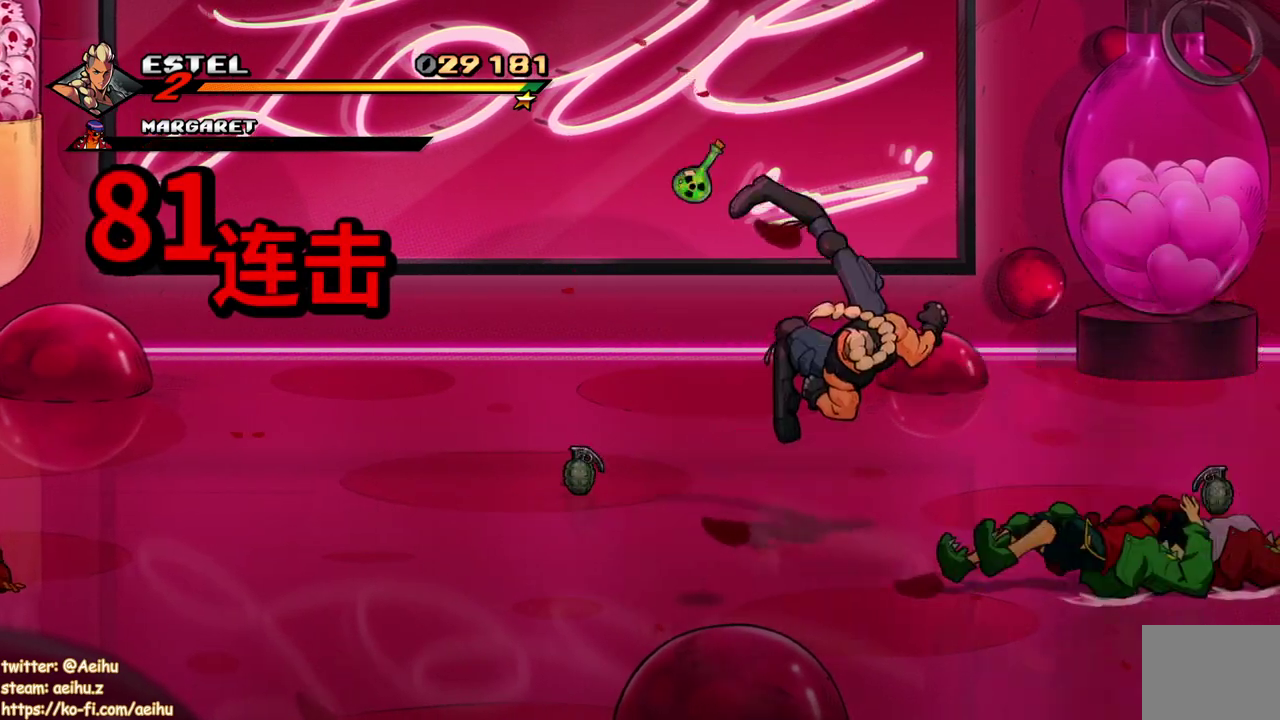
{"buttons": ["SQUARE", "DPAD_RIGHT"], "events": [[50, "DPAD_RIGHT", "up"], [83, "SQUARE", "up"], [100, "DPAD_RIGHT", "down"], [150, "SQUARE", "down"], [167, "DPAD_RIGHT", "up"], [233, "DPAD_RIGHT", "down"], [233, "SQUARE", "up"], [300, "SQUARE", "down"], [383, "SQUARE", "up"], [433, "SQUARE", "down"]]}
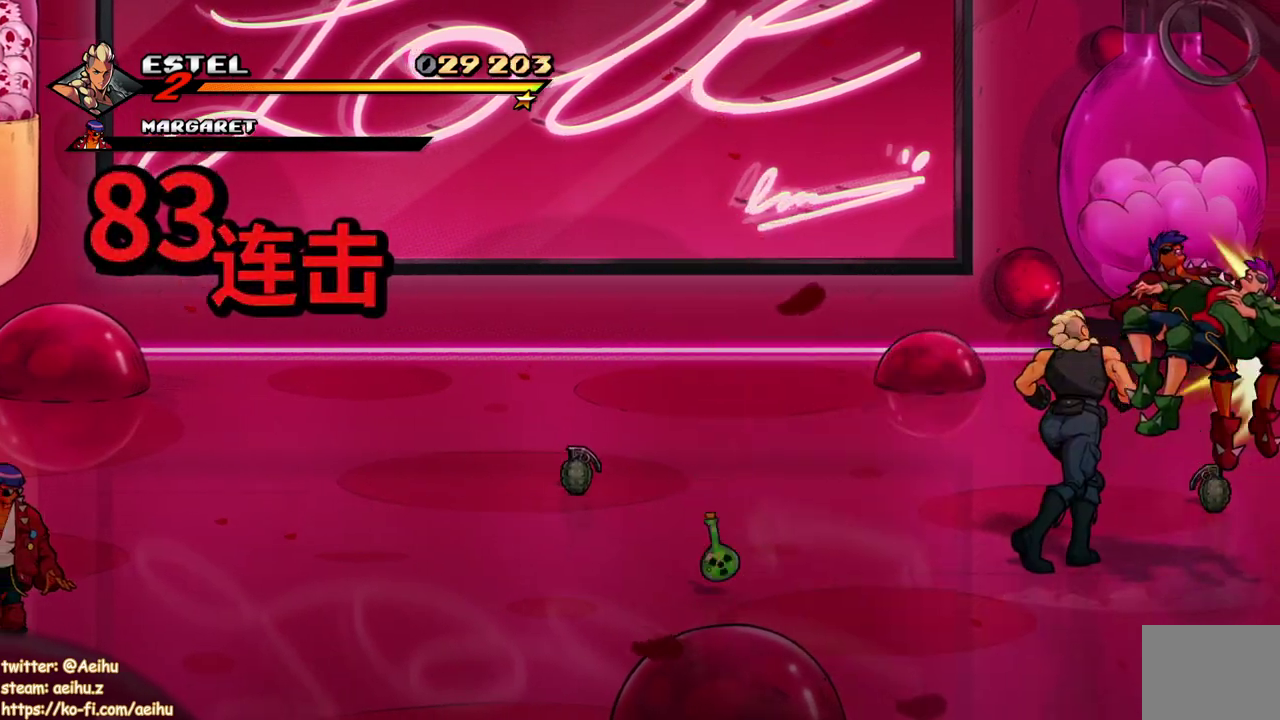
{"buttons": ["SQUARE"], "events": [[350, "DPAD_RIGHT", "up"]]}
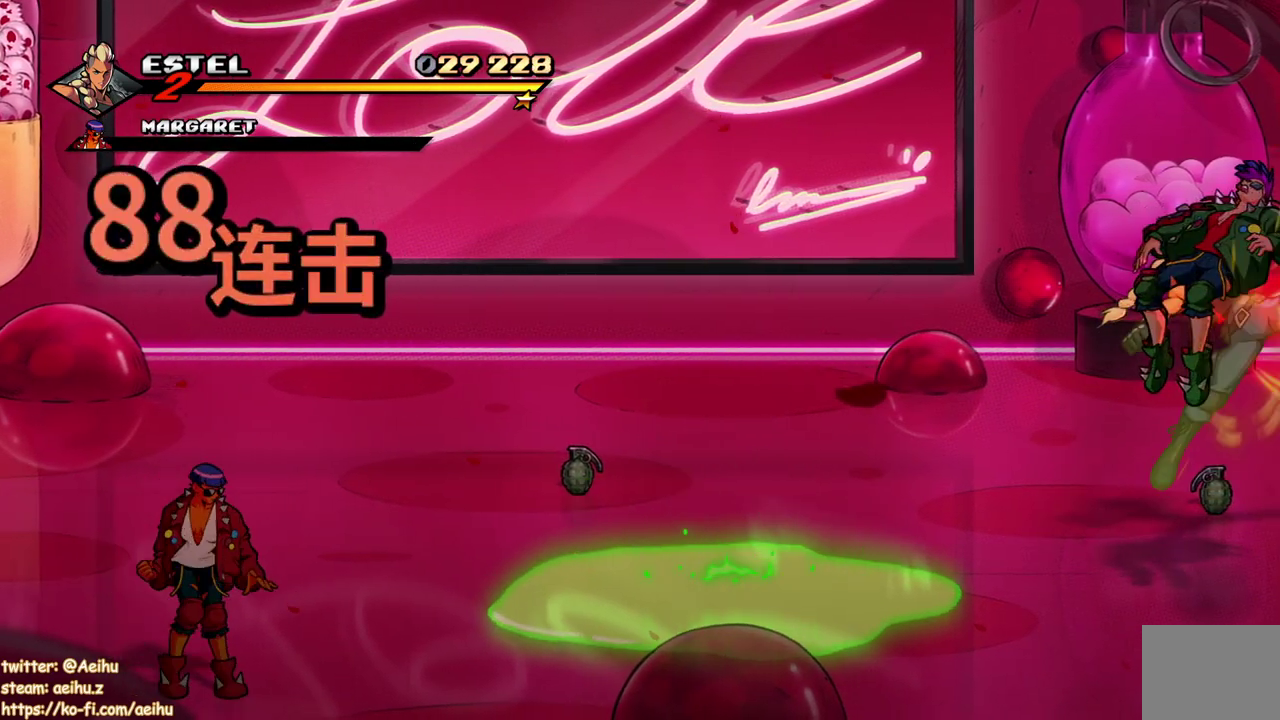
{"buttons": ["SQUARE", "DPAD_DOWN", "DPAD_LEFT"], "events": [[233, "DPAD_DOWN", "down"], [250, "DPAD_LEFT", "down"]]}
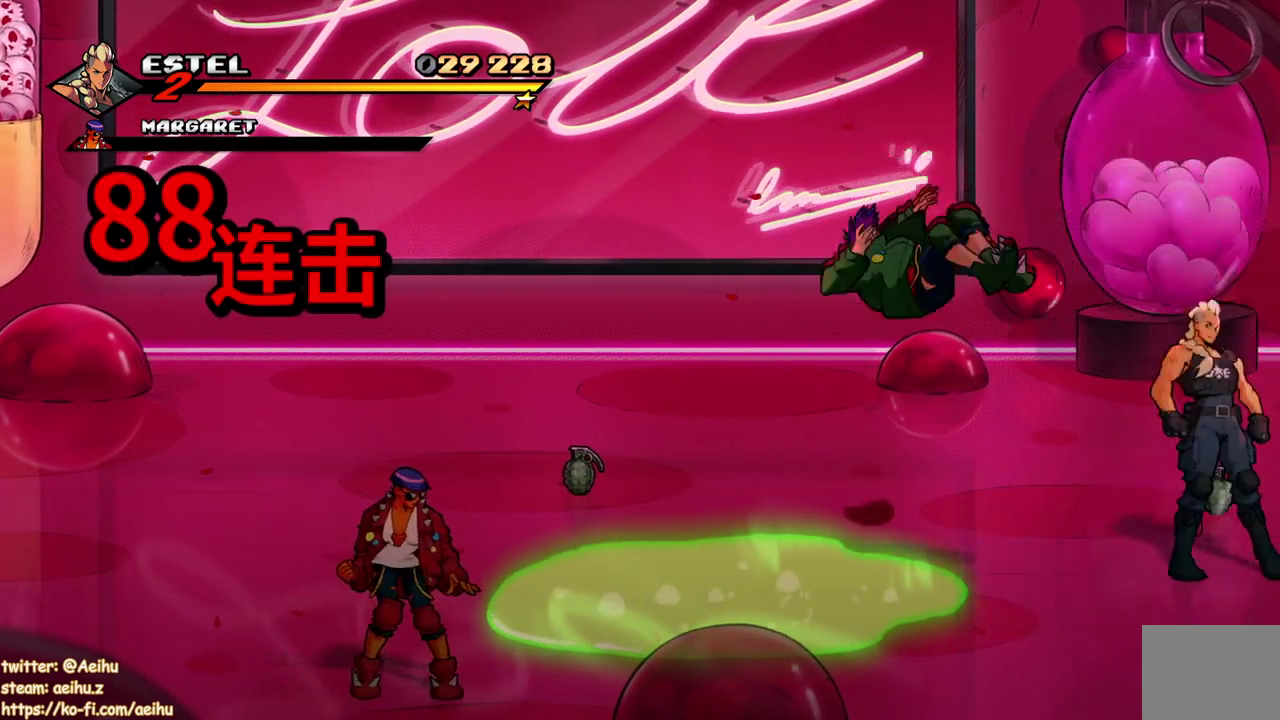
{"buttons": ["SQUARE", "DPAD_DOWN", "DPAD_LEFT"], "events": []}
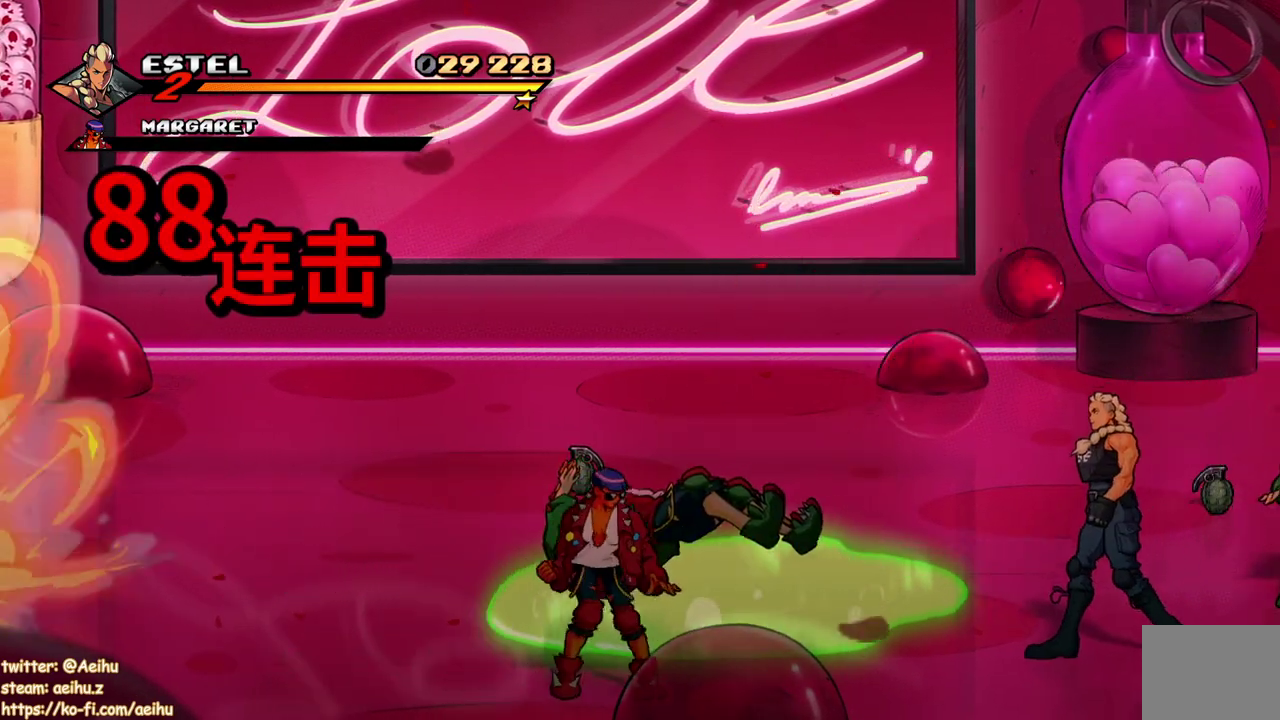
{"buttons": [], "events": [[133, "DPAD_LEFT", "up"], [167, "DPAD_RIGHT", "down"], [183, "SQUARE", "up"], [200, "DPAD_DOWN", "up"], [267, "SQUARE", "down"], [317, "SQUARE", "up"], [333, "DPAD_RIGHT", "up"], [400, "DPAD_RIGHT", "down"], [400, "SQUARE", "down"], [483, "DPAD_RIGHT", "up"], [483, "SQUARE", "up"]]}
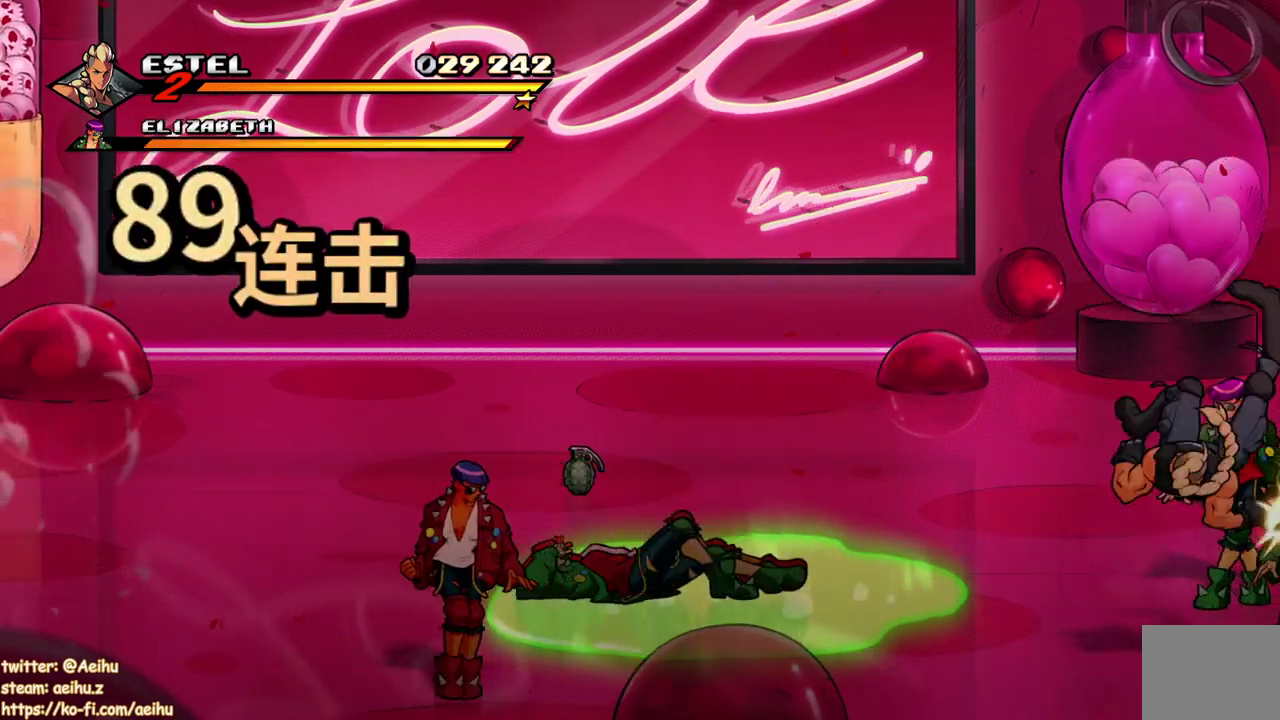
{"buttons": ["SQUARE", "DPAD_RIGHT"], "events": [[50, "DPAD_RIGHT", "down"], [50, "SQUARE", "down"], [117, "DPAD_RIGHT", "up"], [183, "DPAD_RIGHT", "down"], [250, "DPAD_RIGHT", "up"], [300, "SQUARE", "up"], [367, "DPAD_RIGHT", "down"], [367, "SQUARE", "down"], [433, "SQUARE", "up"], [483, "SQUARE", "down"]]}
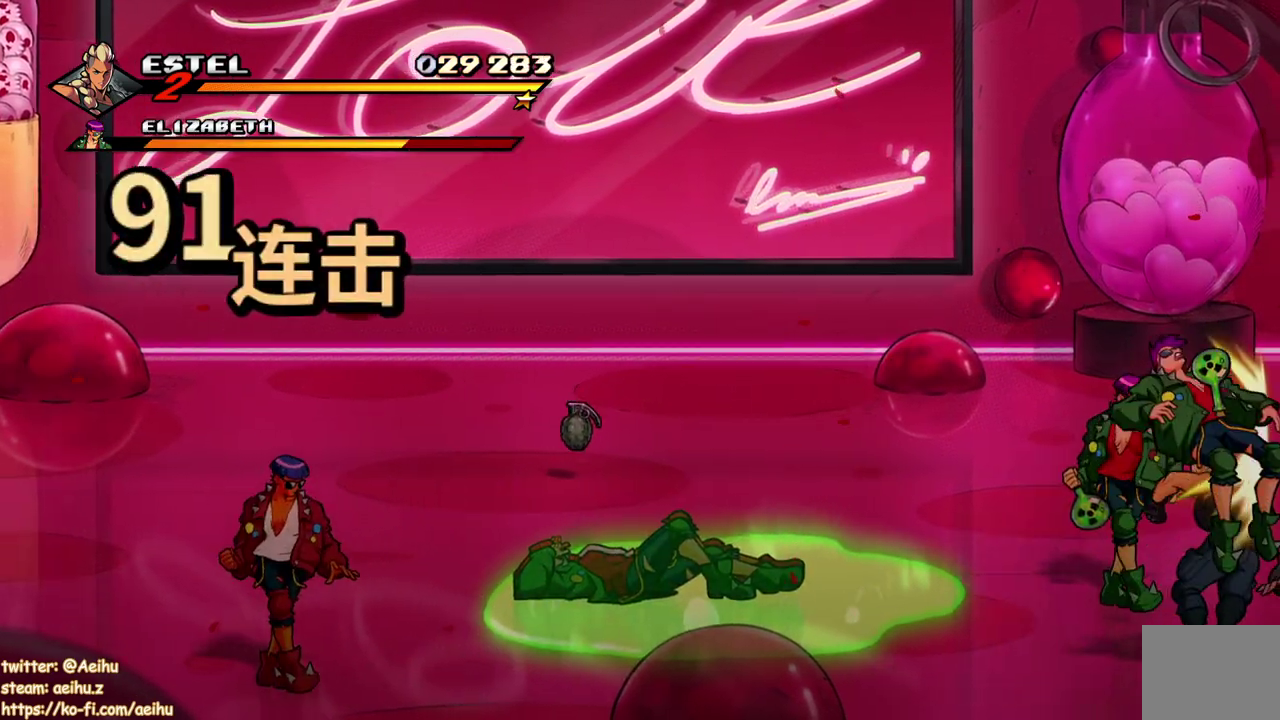
{"buttons": ["SQUARE"], "events": [[367, "DPAD_RIGHT", "up"]]}
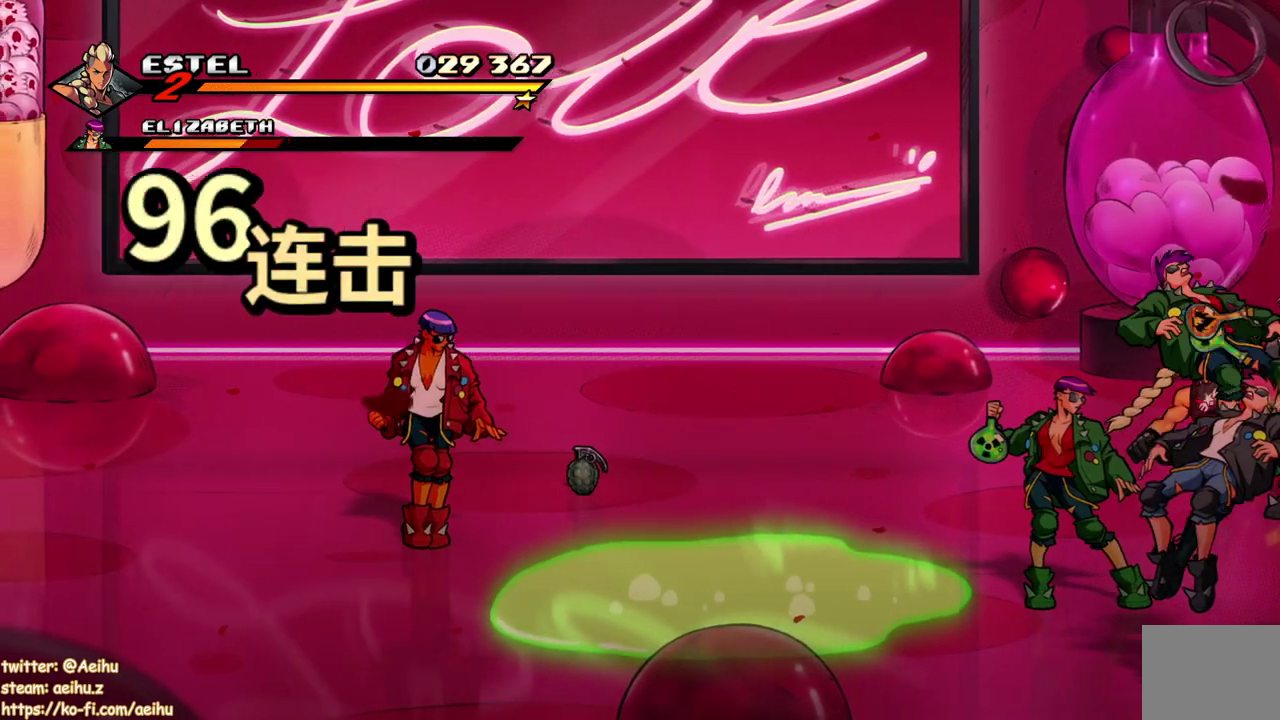
{"buttons": ["SQUARE", "DPAD_LEFT"], "events": [[267, "DPAD_LEFT", "down"], [350, "SQUARE", "up"], [467, "SQUARE", "down"]]}
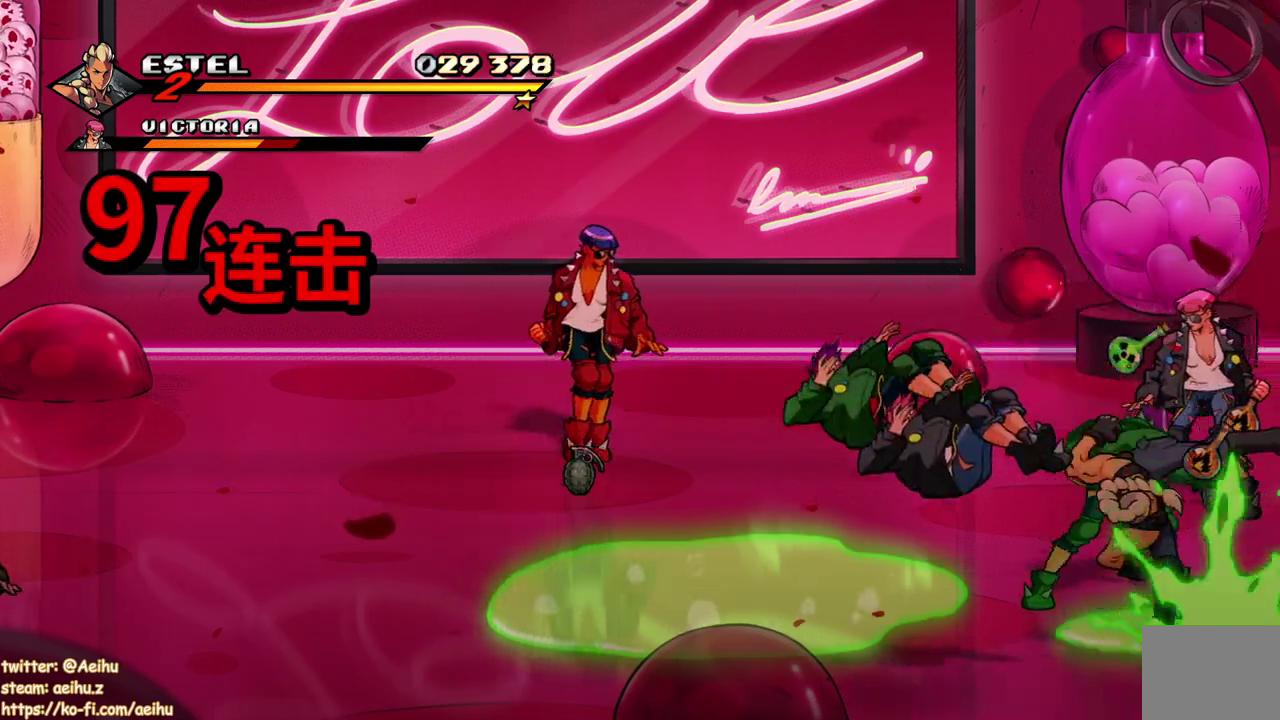
{"buttons": ["DPAD_LEFT"], "events": [[50, "SQUARE", "up"], [100, "SQUARE", "down"], [150, "DPAD_LEFT", "up"], [200, "SQUARE", "up"], [217, "DPAD_LEFT", "down"], [267, "SQUARE", "down"], [350, "SQUARE", "up"], [367, "DPAD_LEFT", "up"], [417, "DPAD_LEFT", "down"], [433, "SQUARE", "down"], [483, "SQUARE", "up"]]}
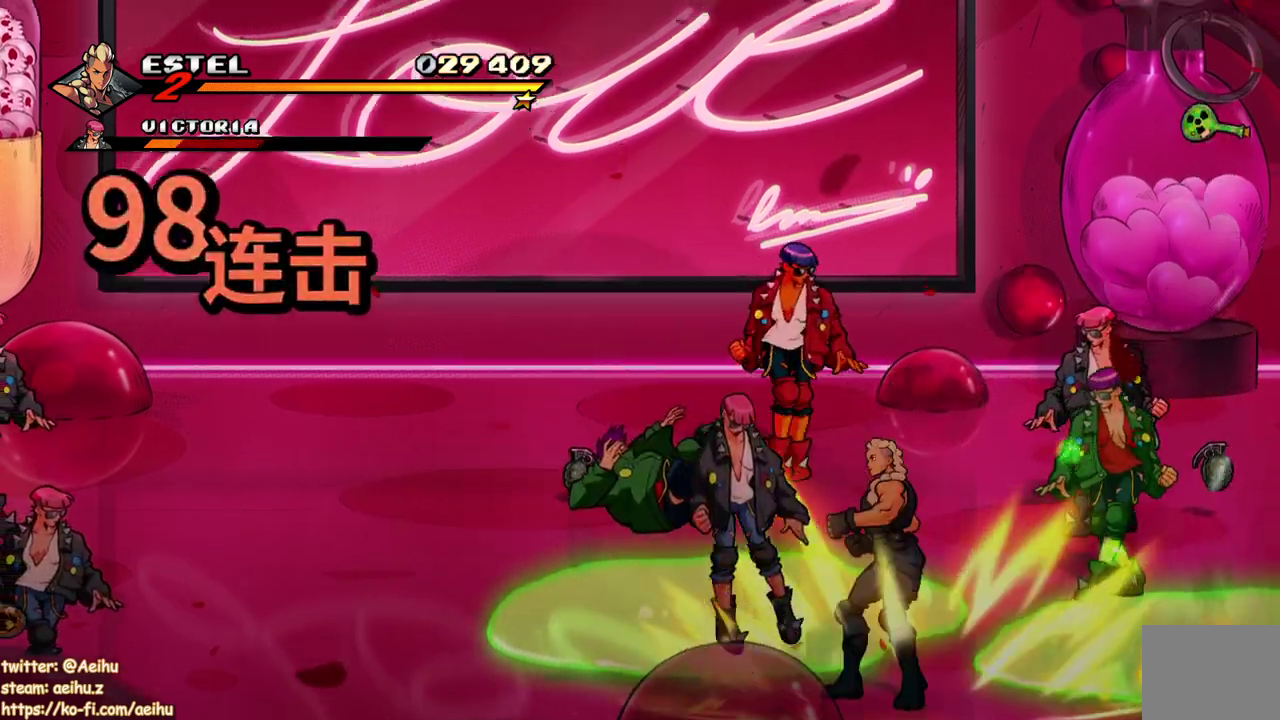
{"buttons": ["SQUARE"], "events": [[50, "SQUARE", "down"], [467, "DPAD_LEFT", "up"]]}
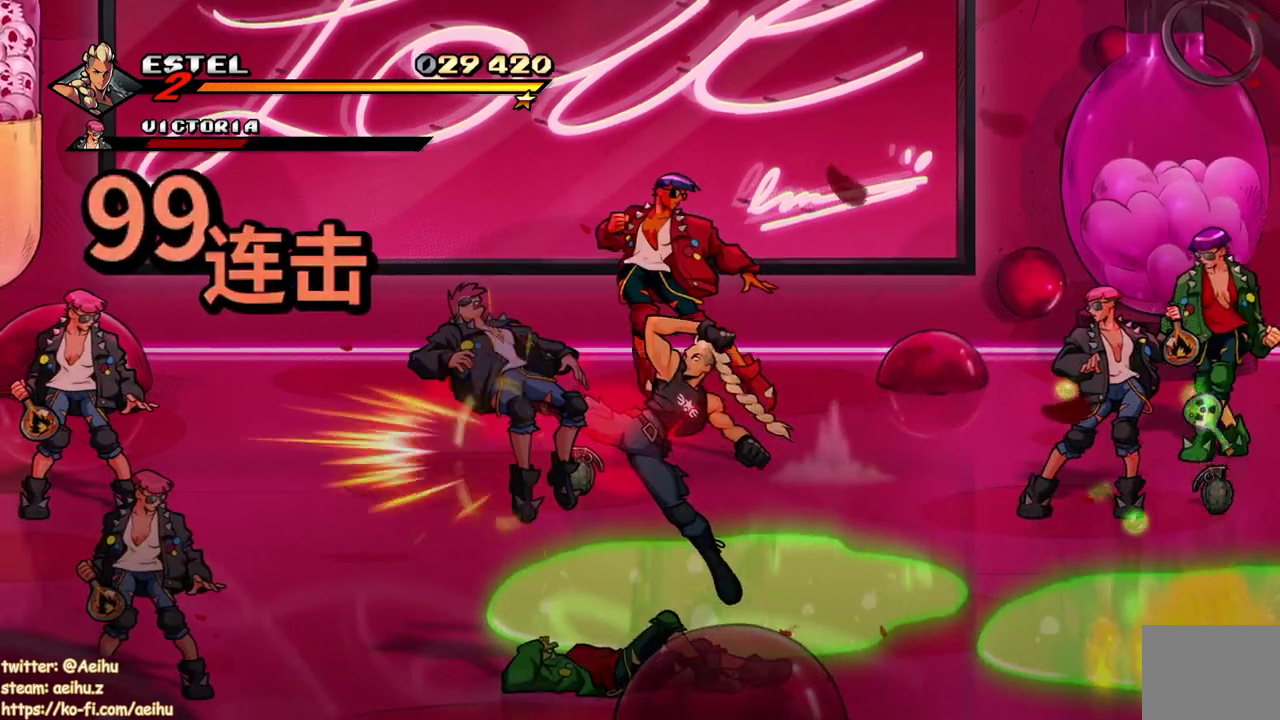
{"buttons": ["SQUARE", "DPAD_LEFT"], "events": [[300, "DPAD_LEFT", "down"], [300, "SQUARE", "up"], [367, "SQUARE", "down"]]}
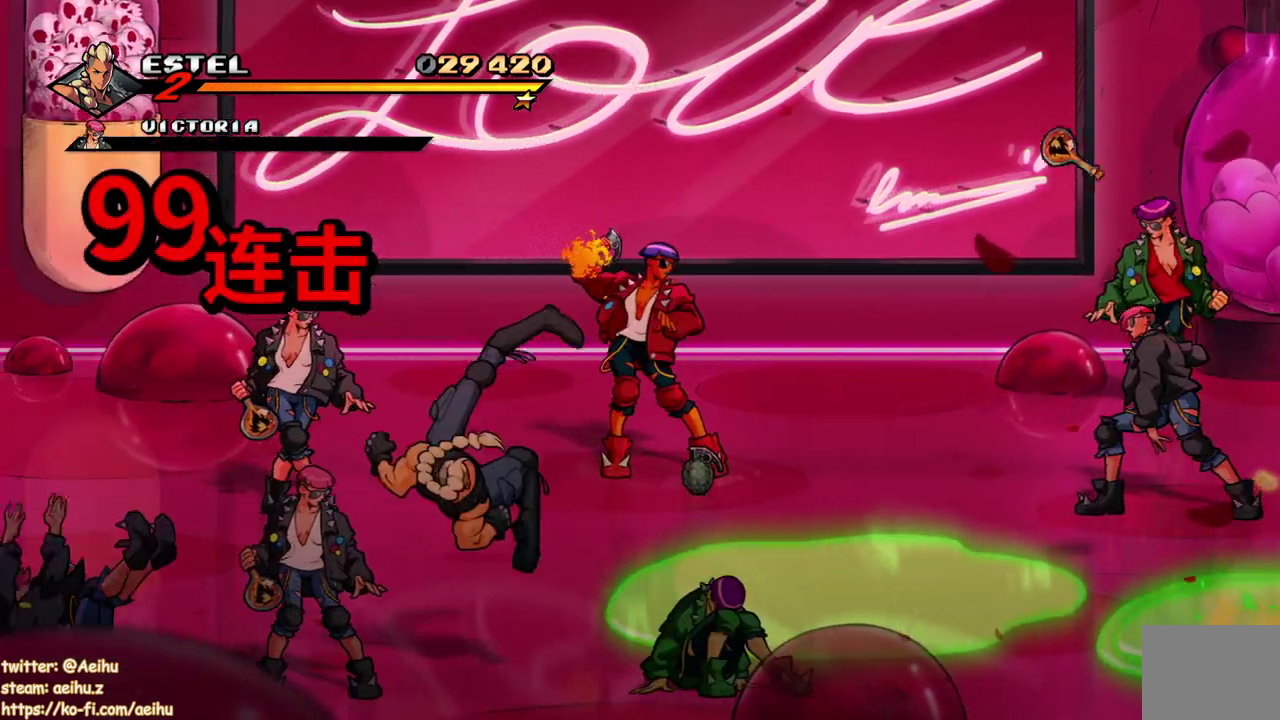
{"buttons": ["SQUARE", "DPAD_LEFT"], "events": [[83, "SQUARE", "up"], [150, "SQUARE", "down"], [233, "DPAD_LEFT", "up"], [283, "DPAD_LEFT", "down"], [383, "DPAD_LEFT", "up"], [433, "DPAD_LEFT", "down"]]}
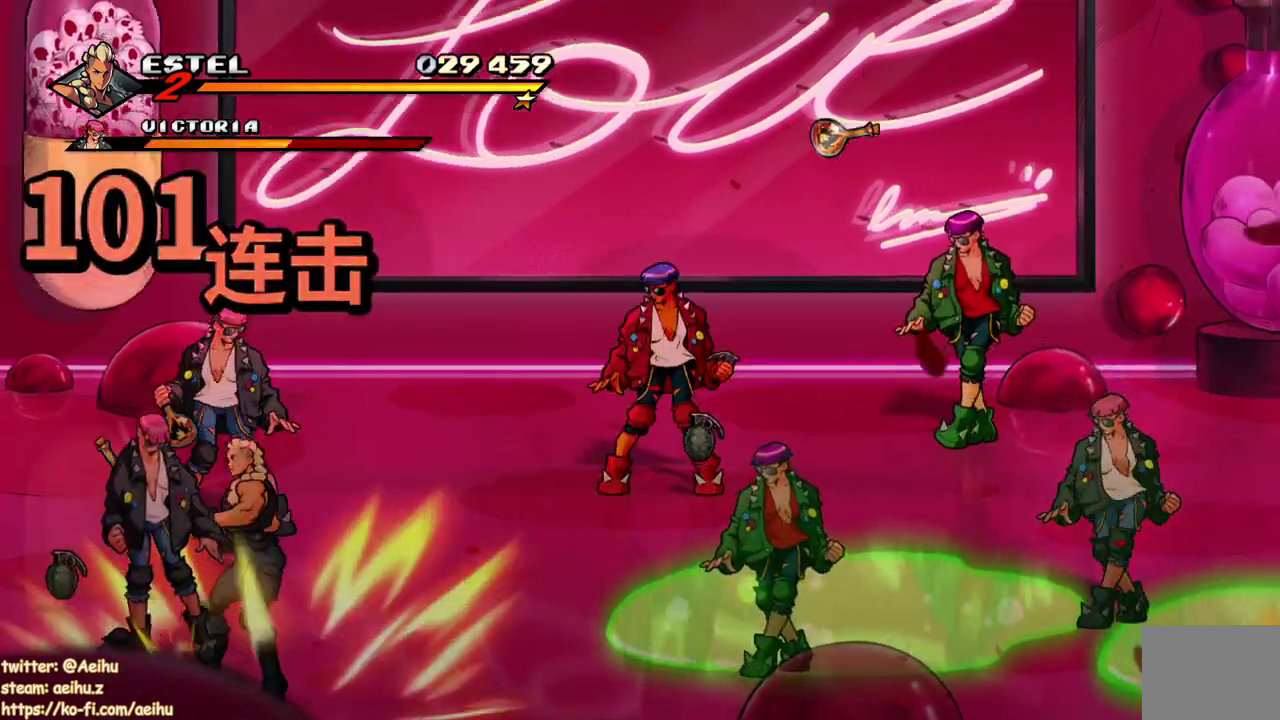
{"buttons": ["SQUARE"], "events": [[283, "DPAD_LEFT", "up"]]}
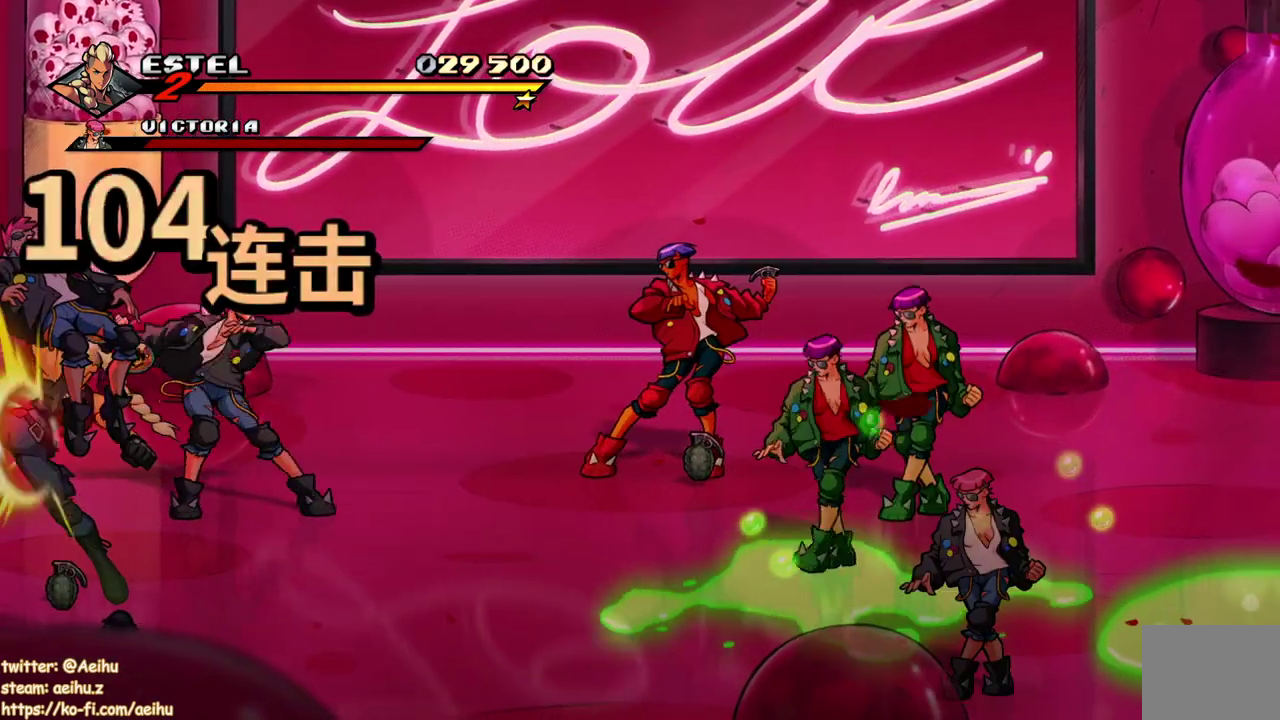
{"buttons": ["SQUARE", "DPAD_RIGHT"], "events": [[333, "DPAD_RIGHT", "down"], [433, "SQUARE", "up"], [483, "SQUARE", "down"]]}
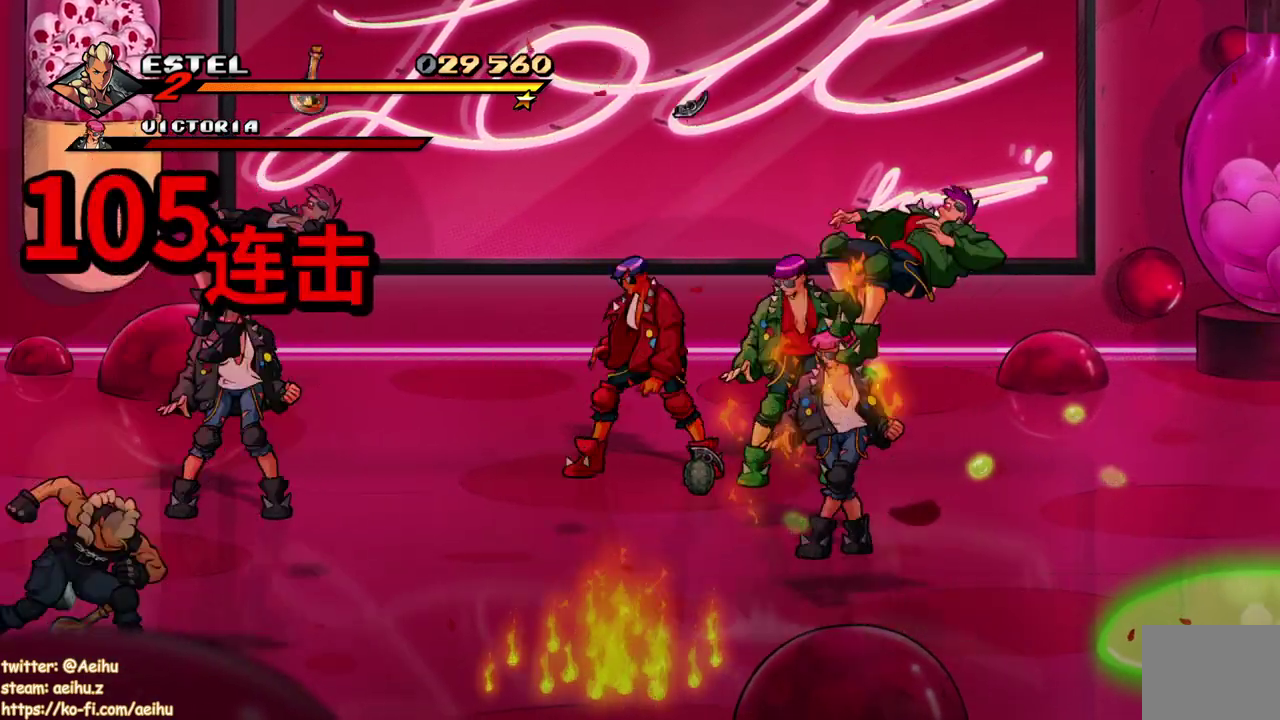
{"buttons": [], "events": [[83, "SQUARE", "up"], [133, "DPAD_RIGHT", "up"], [133, "SQUARE", "down"], [200, "DPAD_RIGHT", "down"], [217, "SQUARE", "up"], [250, "DPAD_RIGHT", "up"], [300, "SQUARE", "down"], [317, "DPAD_RIGHT", "down"], [350, "SQUARE", "up"], [433, "DPAD_RIGHT", "up"]]}
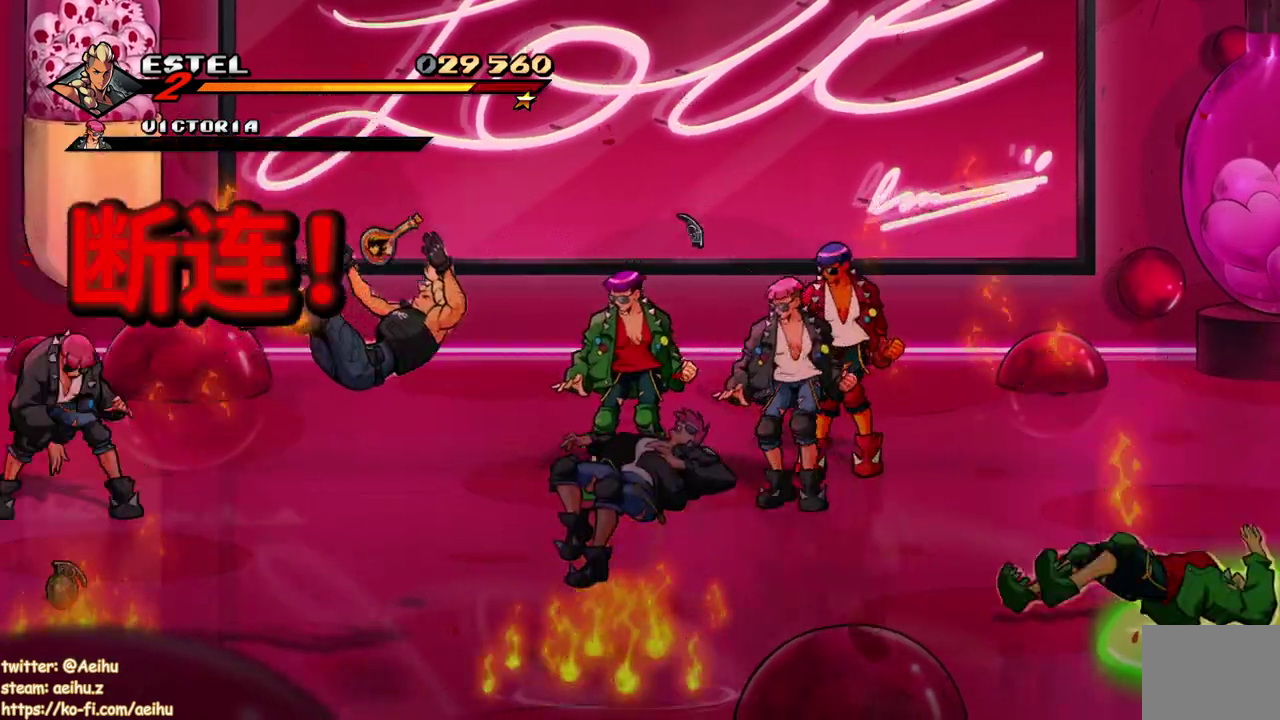
{"buttons": ["DPAD_RIGHT"], "events": [[67, "DPAD_RIGHT", "down"], [150, "CROSS", "down"], [267, "CROSS", "up"]]}
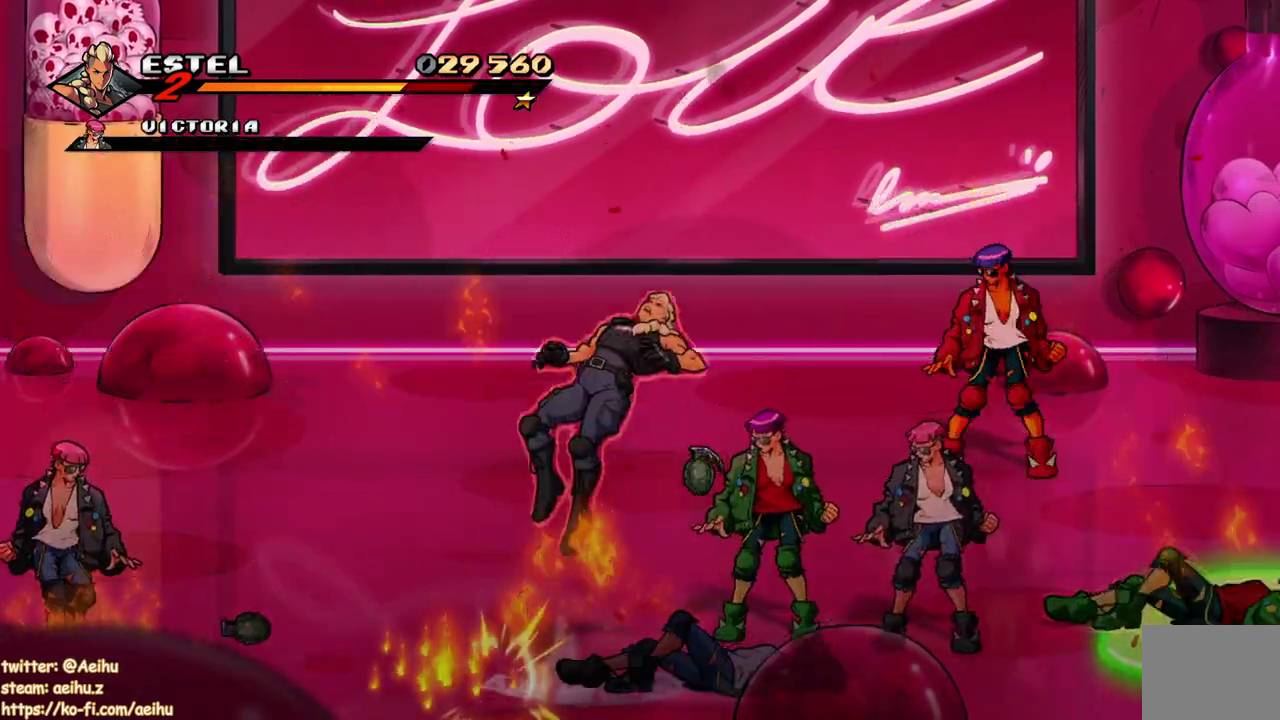
{"buttons": ["CROSS", "DPAD_LEFT"], "events": [[17, "DPAD_RIGHT", "up"], [100, "DPAD_RIGHT", "down"], [250, "DPAD_RIGHT", "up"], [467, "CROSS", "down"], [467, "DPAD_LEFT", "down"]]}
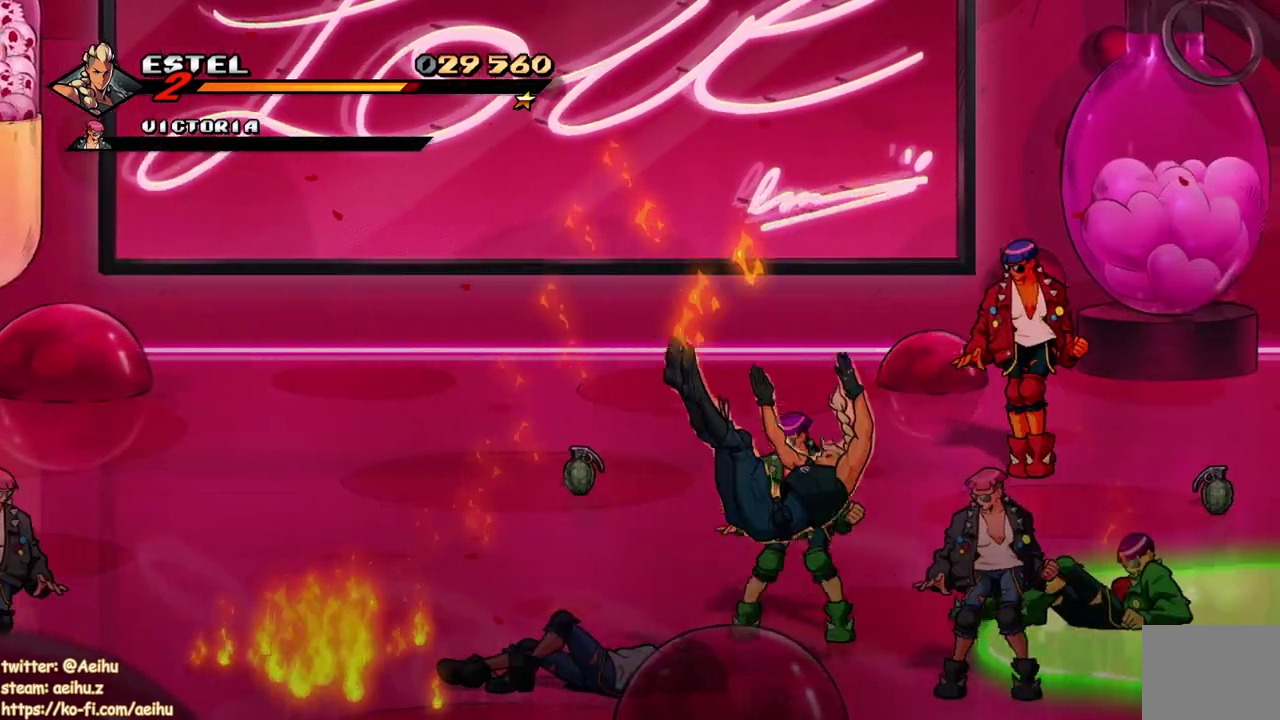
{"buttons": ["DPAD_RIGHT"], "events": [[17, "CROSS", "up"], [100, "DPAD_LEFT", "up"], [100, "DPAD_RIGHT", "down"]]}
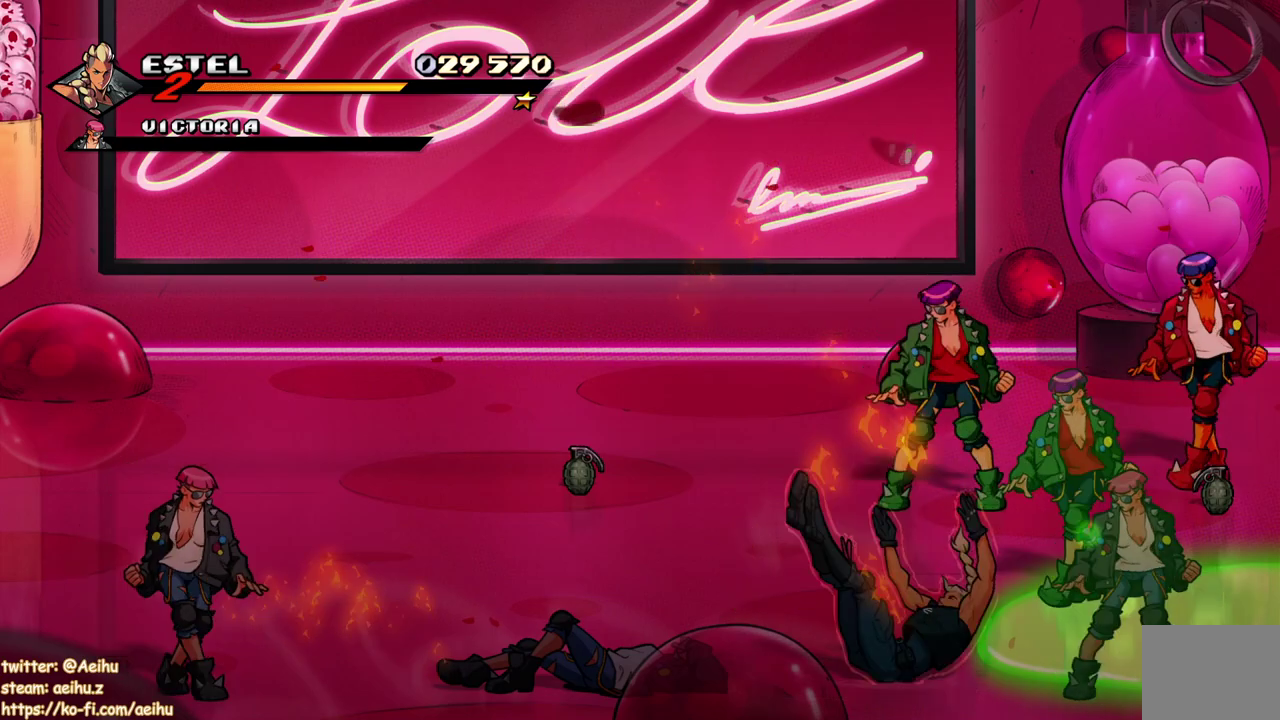
{"buttons": ["CROSS", "SQUARE", "DPAD_UP", "DPAD_RIGHT"], "events": [[50, "SQUARE", "down"], [117, "SQUARE", "up"], [250, "TRIANGLE", "down"], [300, "TRIANGLE", "up"], [417, "DPAD_UP", "down"], [433, "CROSS", "down"], [450, "SQUARE", "down"]]}
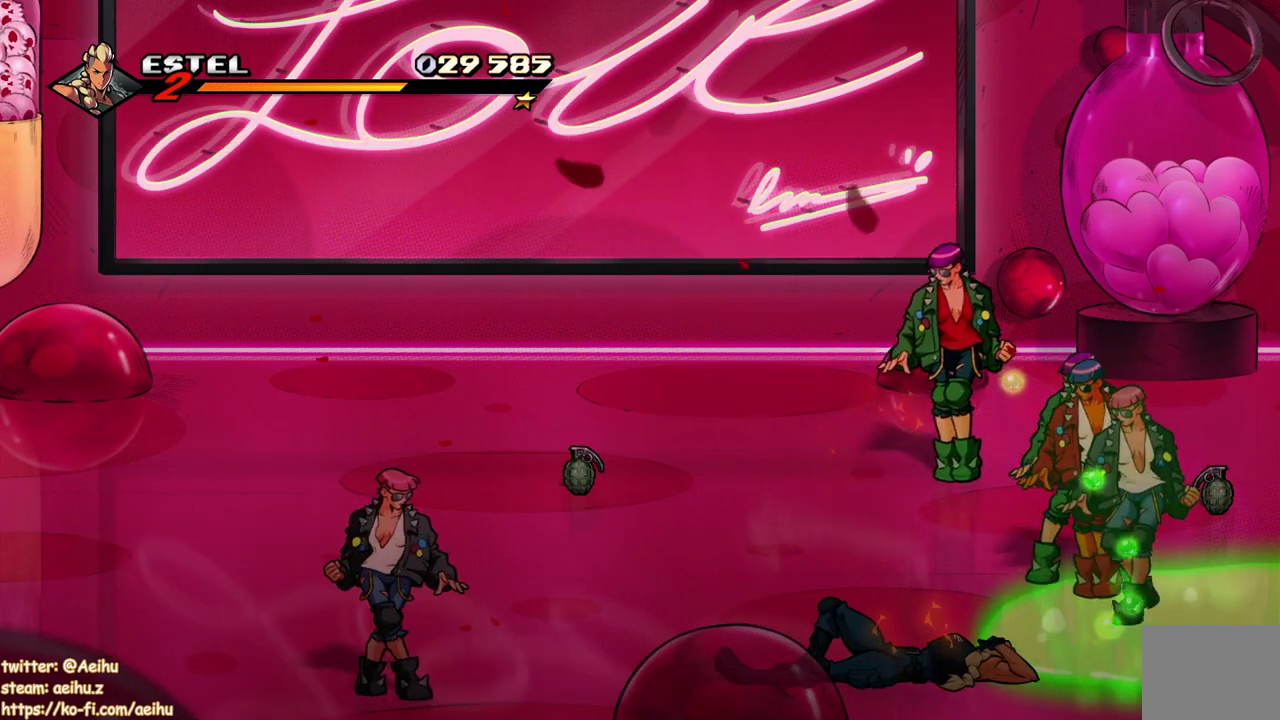
{"buttons": ["DPAD_UP", "DPAD_RIGHT"], "events": [[17, "DPAD_RIGHT", "up"], [50, "CROSS", "up"], [50, "SQUARE", "up"], [83, "DPAD_RIGHT", "down"]]}
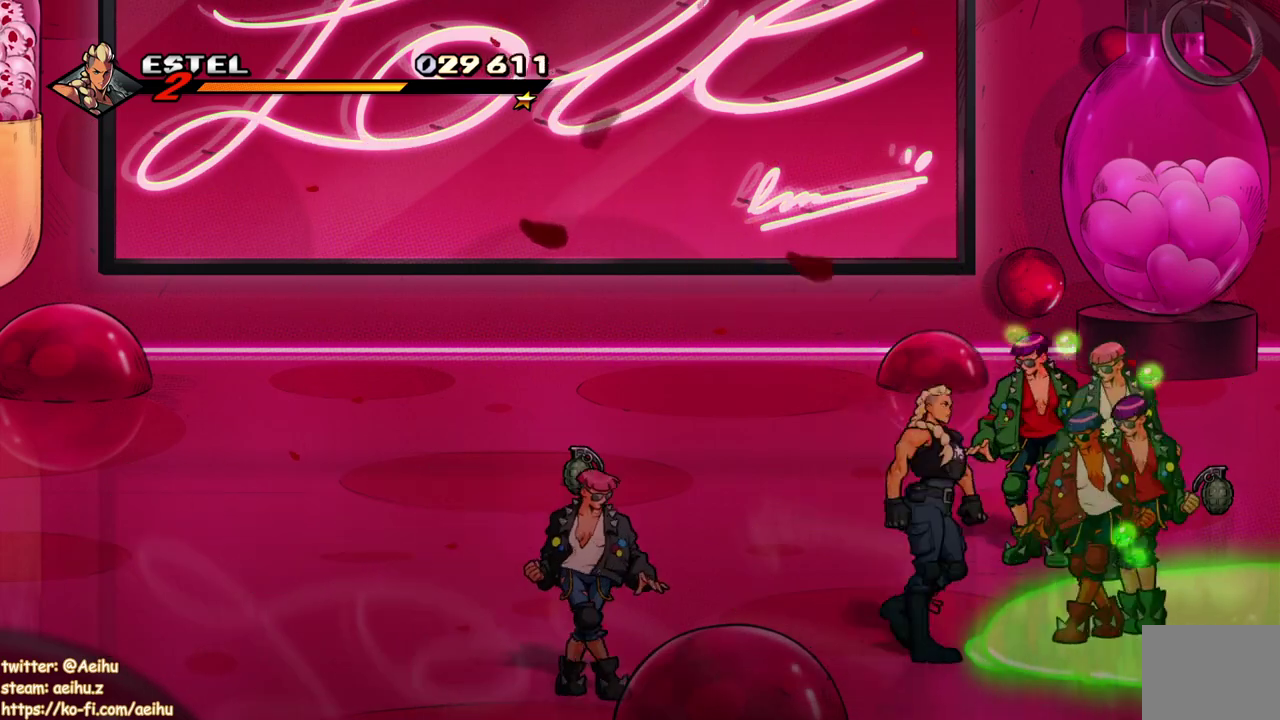
{"buttons": ["SQUARE"], "events": [[217, "SQUARE", "down"], [233, "DPAD_RIGHT", "up"], [233, "DPAD_UP", "up"], [300, "SQUARE", "up"], [350, "SQUARE", "down"], [433, "SQUARE", "up"], [483, "SQUARE", "down"]]}
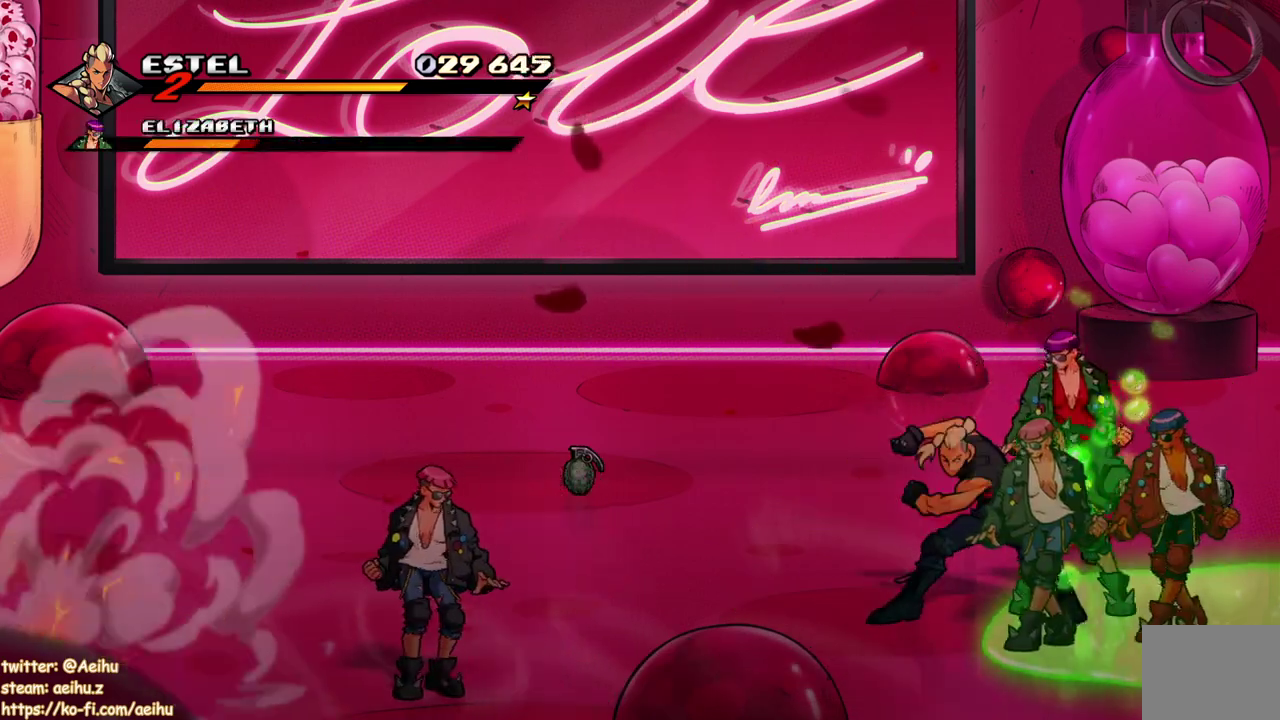
{"buttons": [], "events": [[50, "SQUARE", "up"], [133, "TRIANGLE", "down"], [250, "TRIANGLE", "up"]]}
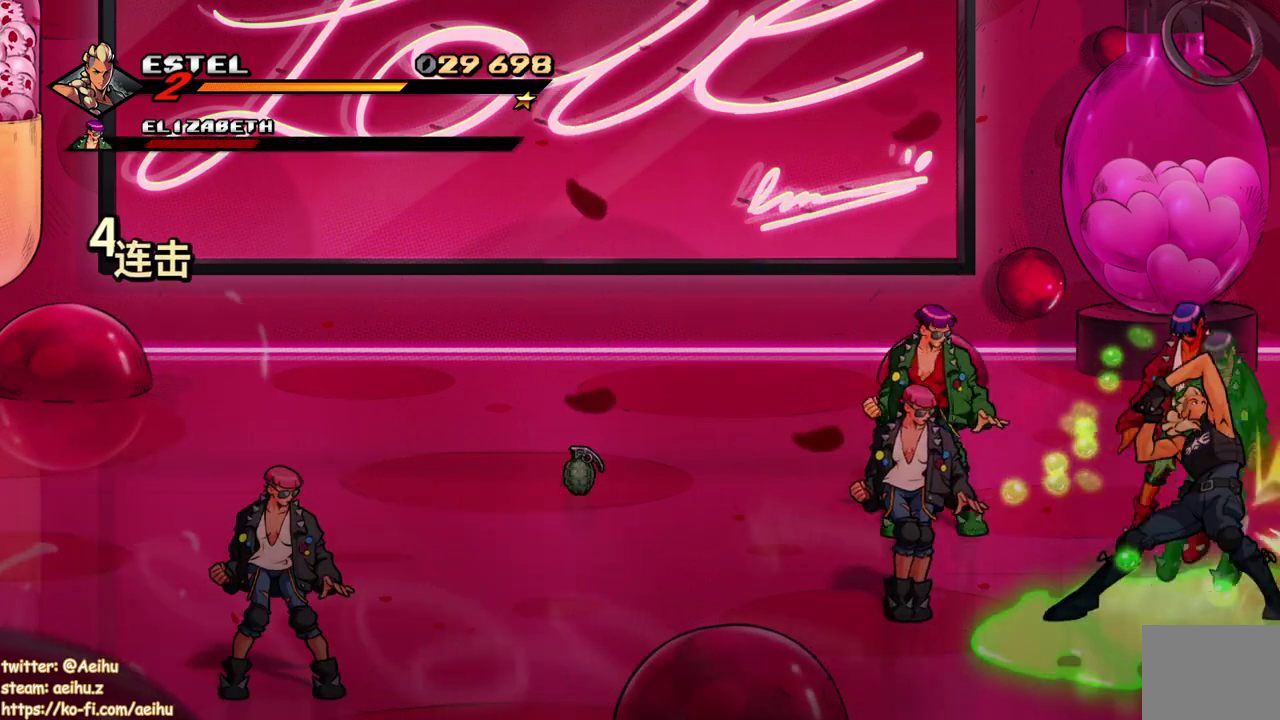
{"buttons": ["DPAD_LEFT"], "events": [[133, "DPAD_LEFT", "down"], [267, "TRIANGLE", "down"], [350, "TRIANGLE", "up"], [417, "TRIANGLE", "down"], [483, "TRIANGLE", "up"]]}
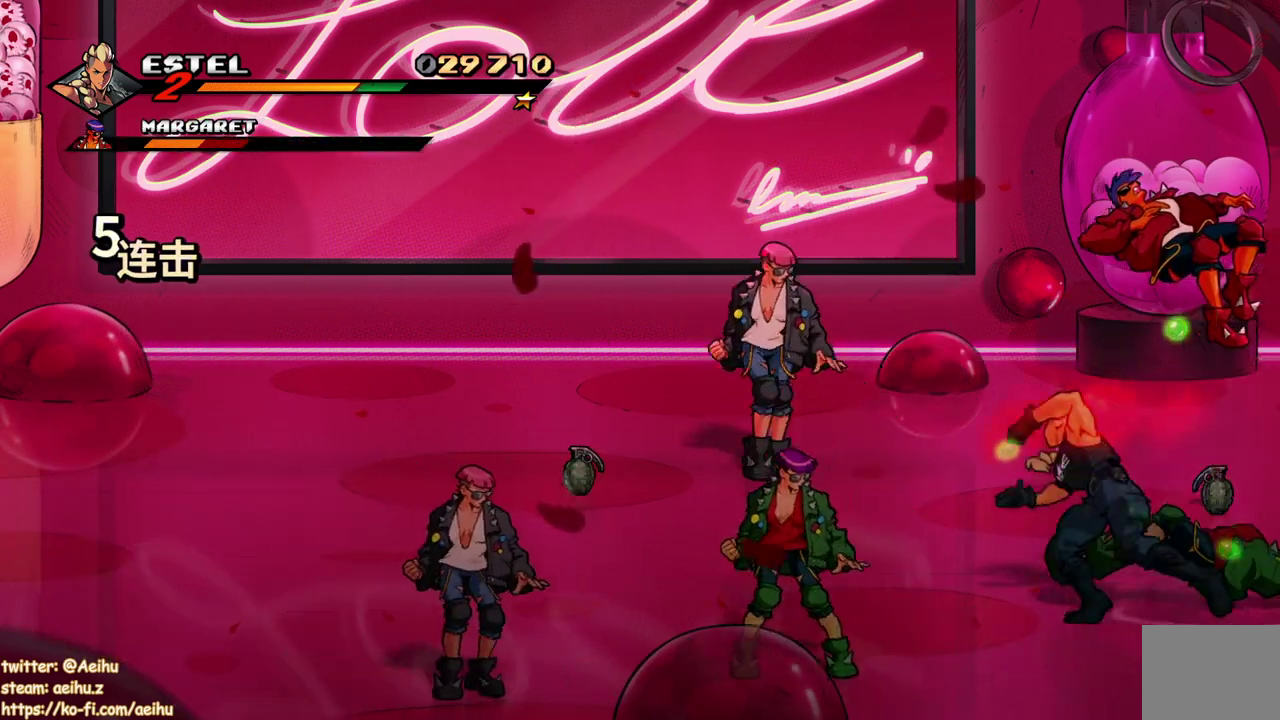
{"buttons": ["DPAD_DOWN", "DPAD_RIGHT"], "events": [[50, "TRIANGLE", "down"], [150, "TRIANGLE", "up"], [183, "DPAD_LEFT", "up"], [383, "DPAD_DOWN", "down"], [383, "DPAD_RIGHT", "down"]]}
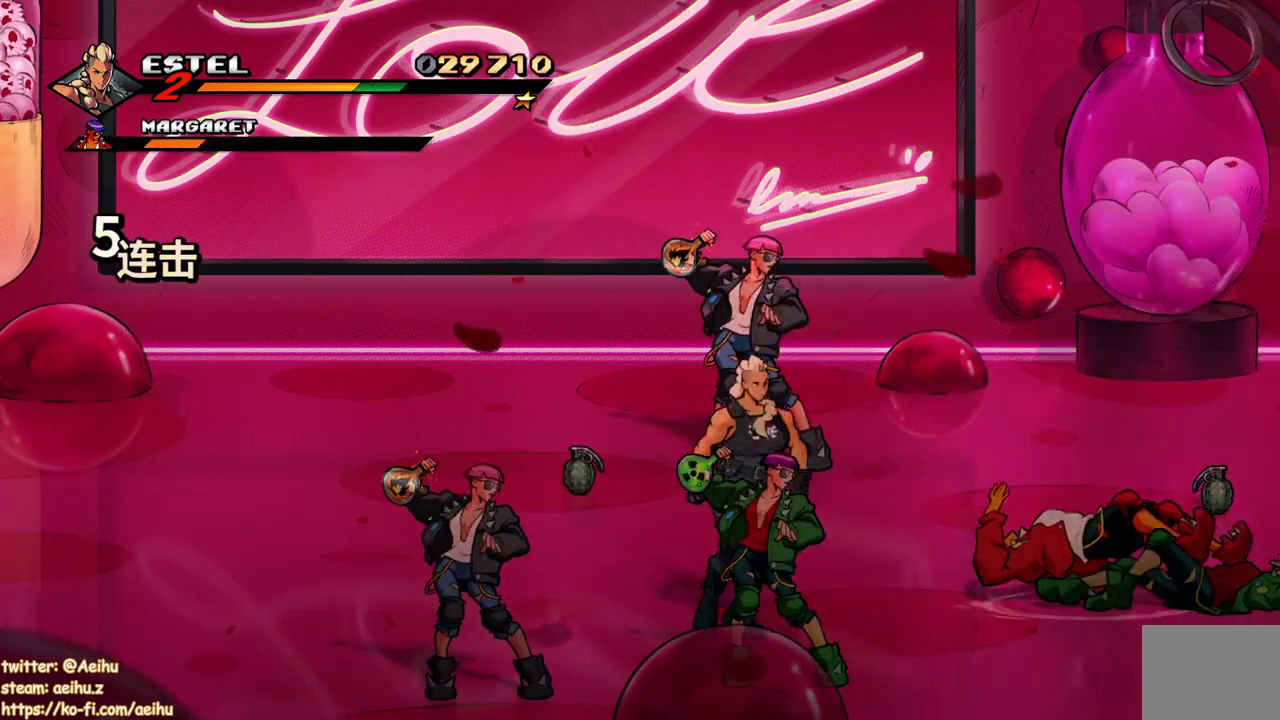
{"buttons": ["SQUARE"], "events": [[200, "DPAD_RIGHT", "up"], [217, "DPAD_DOWN", "up"], [267, "SQUARE", "down"], [333, "SQUARE", "up"], [400, "SQUARE", "down"]]}
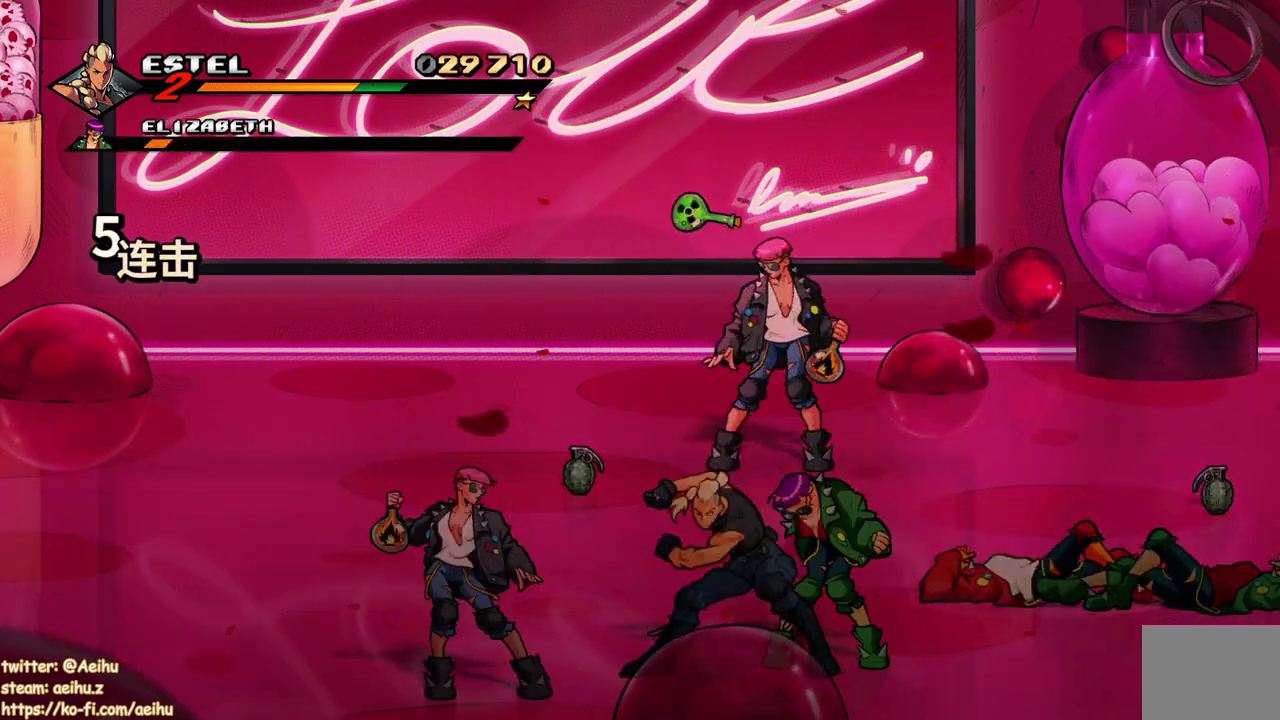
{"buttons": ["SQUARE", "DPAD_LEFT"], "events": [[500, "DPAD_LEFT", "down"]]}
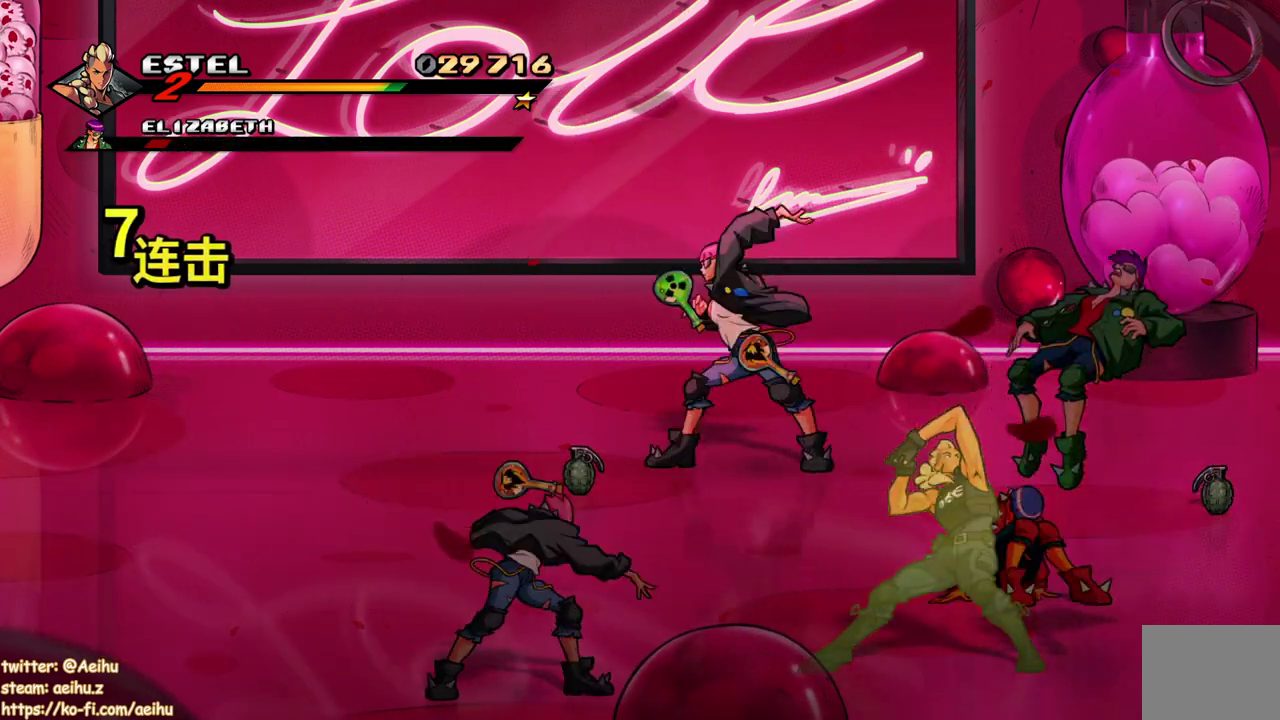
{"buttons": ["SQUARE", "DPAD_LEFT"], "events": [[383, "SQUARE", "up"], [450, "SQUARE", "down"]]}